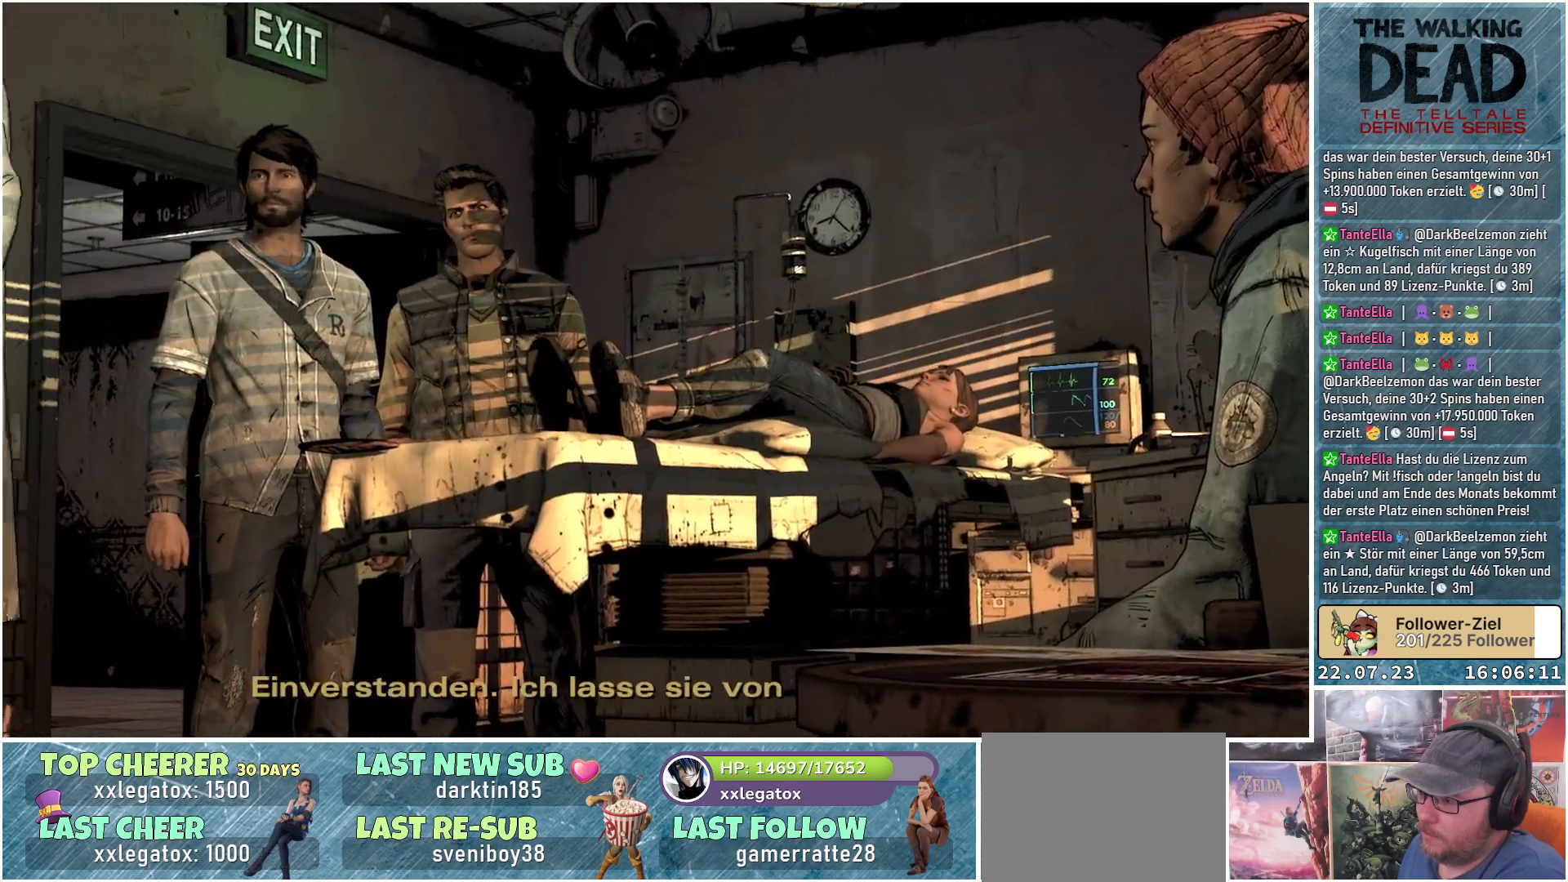
Gameplay with a controller (Xbox layout); each line is a JSON object with the inputs held at the frame after it. "events" lists button and stick changes between this image and that frame as [ms after this image, input, new state], when the widget could be followed in between.
{"buttons": [], "left_stick": "center", "right_stick": "left", "events": [[433, "right_stick", "left"]]}
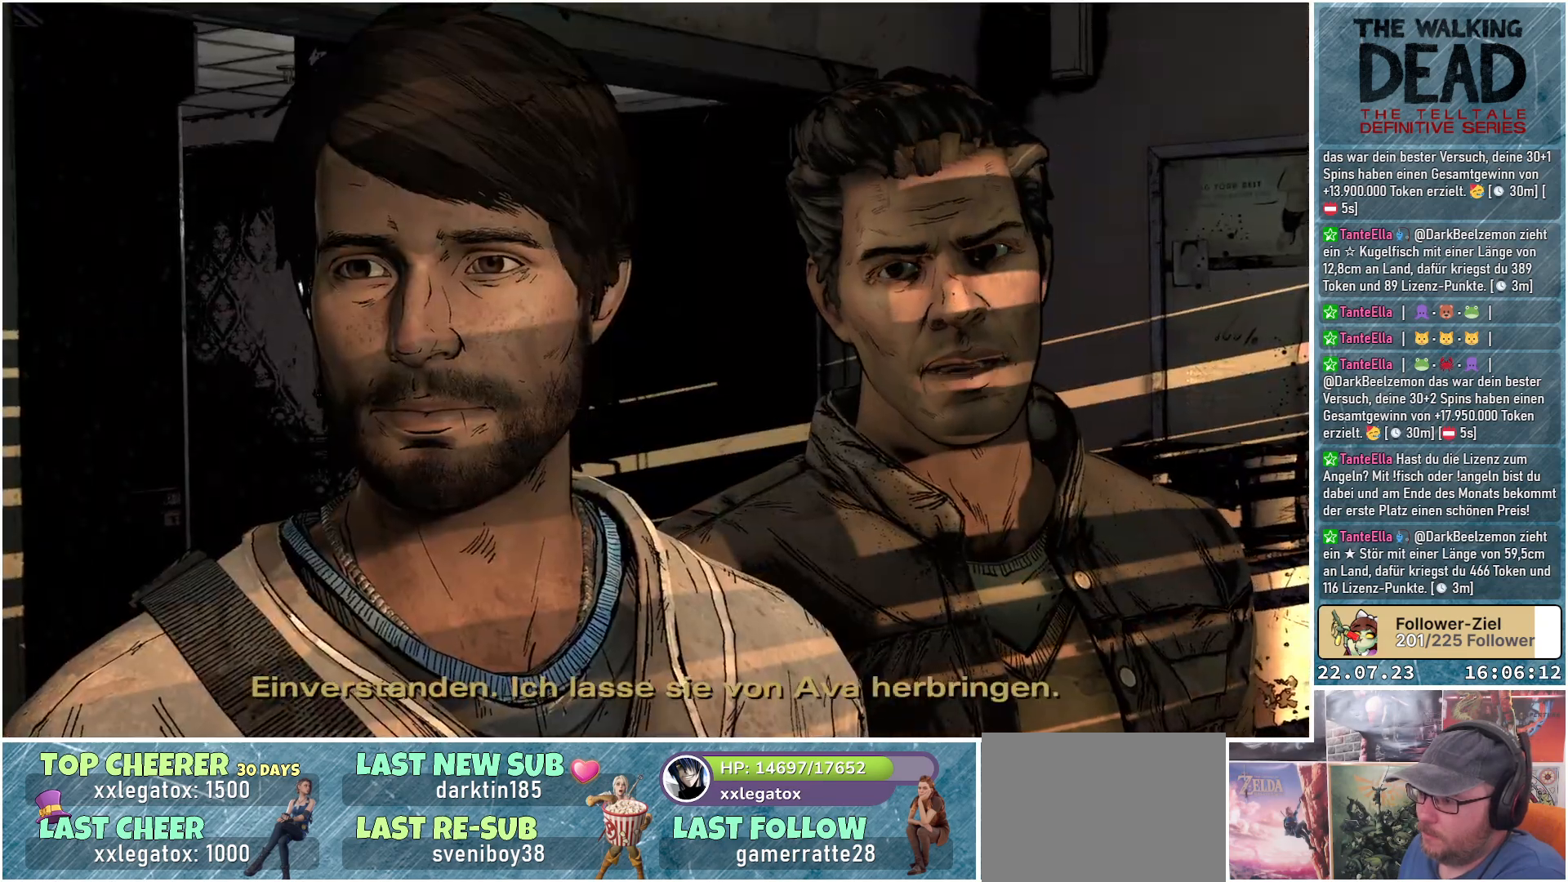
{"buttons": [], "left_stick": "center", "right_stick": "center", "events": [[100, "right_stick", "center"]]}
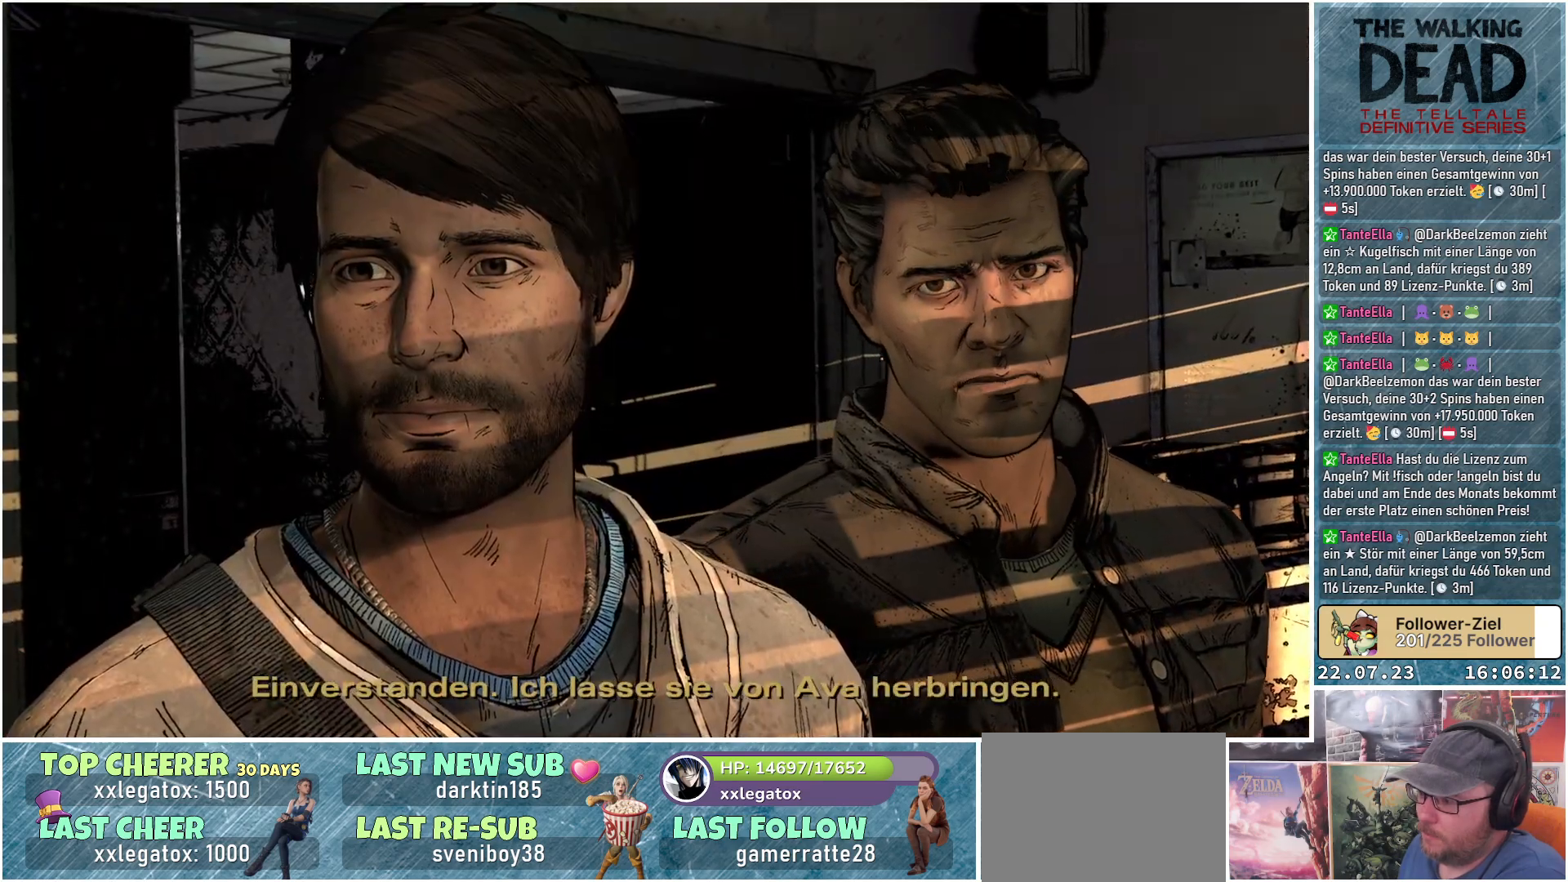
{"buttons": [], "left_stick": "center", "right_stick": "center", "events": []}
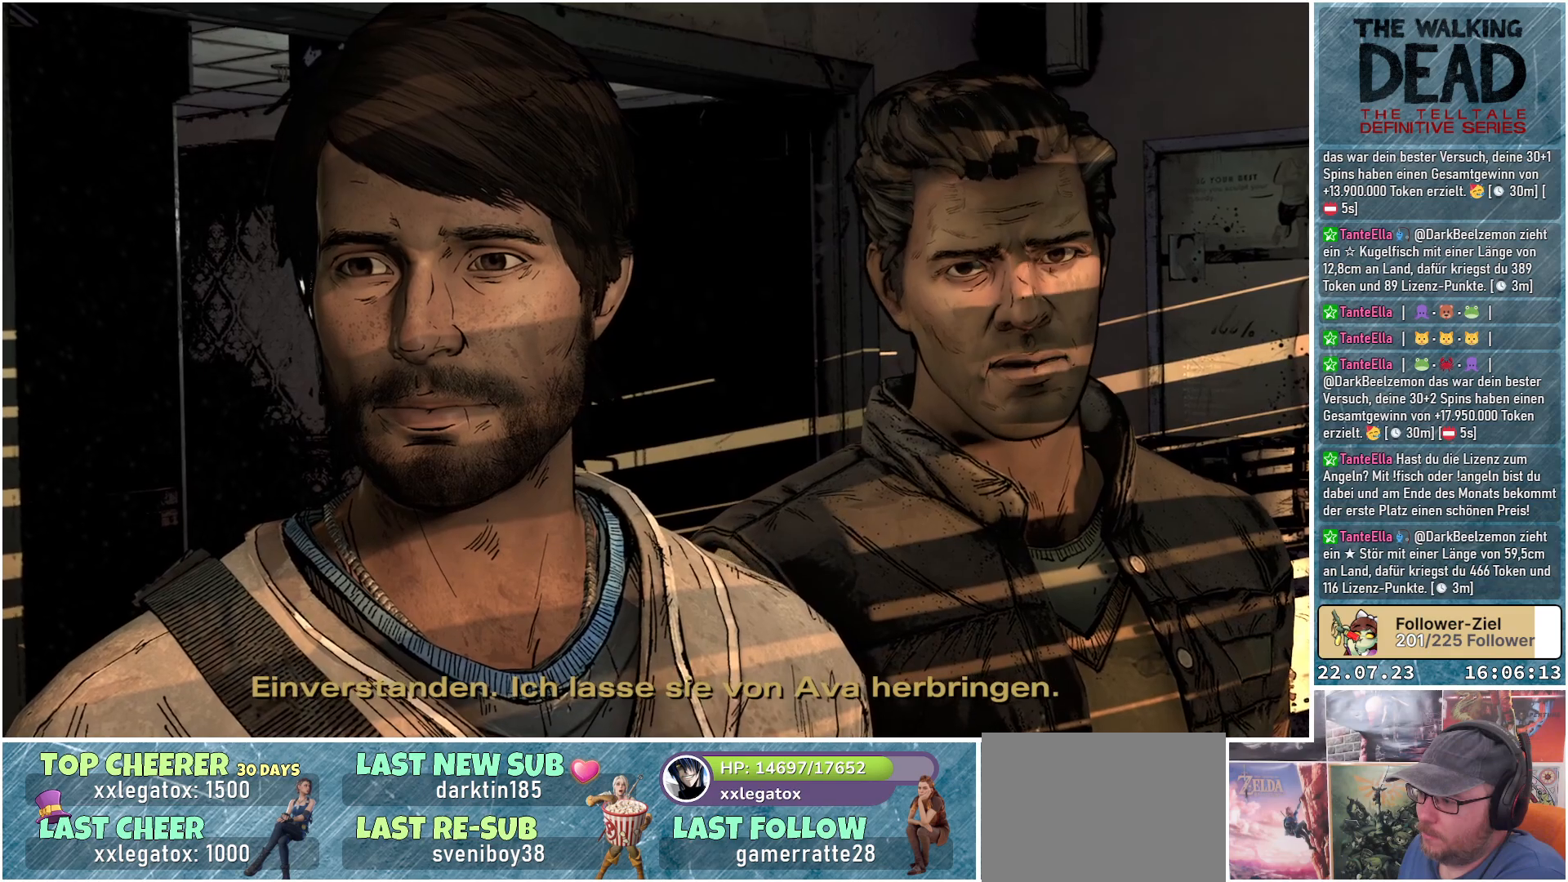
{"buttons": [], "left_stick": "center", "right_stick": "center", "events": [[167, "right_stick", "left"], [333, "right_stick", "center"]]}
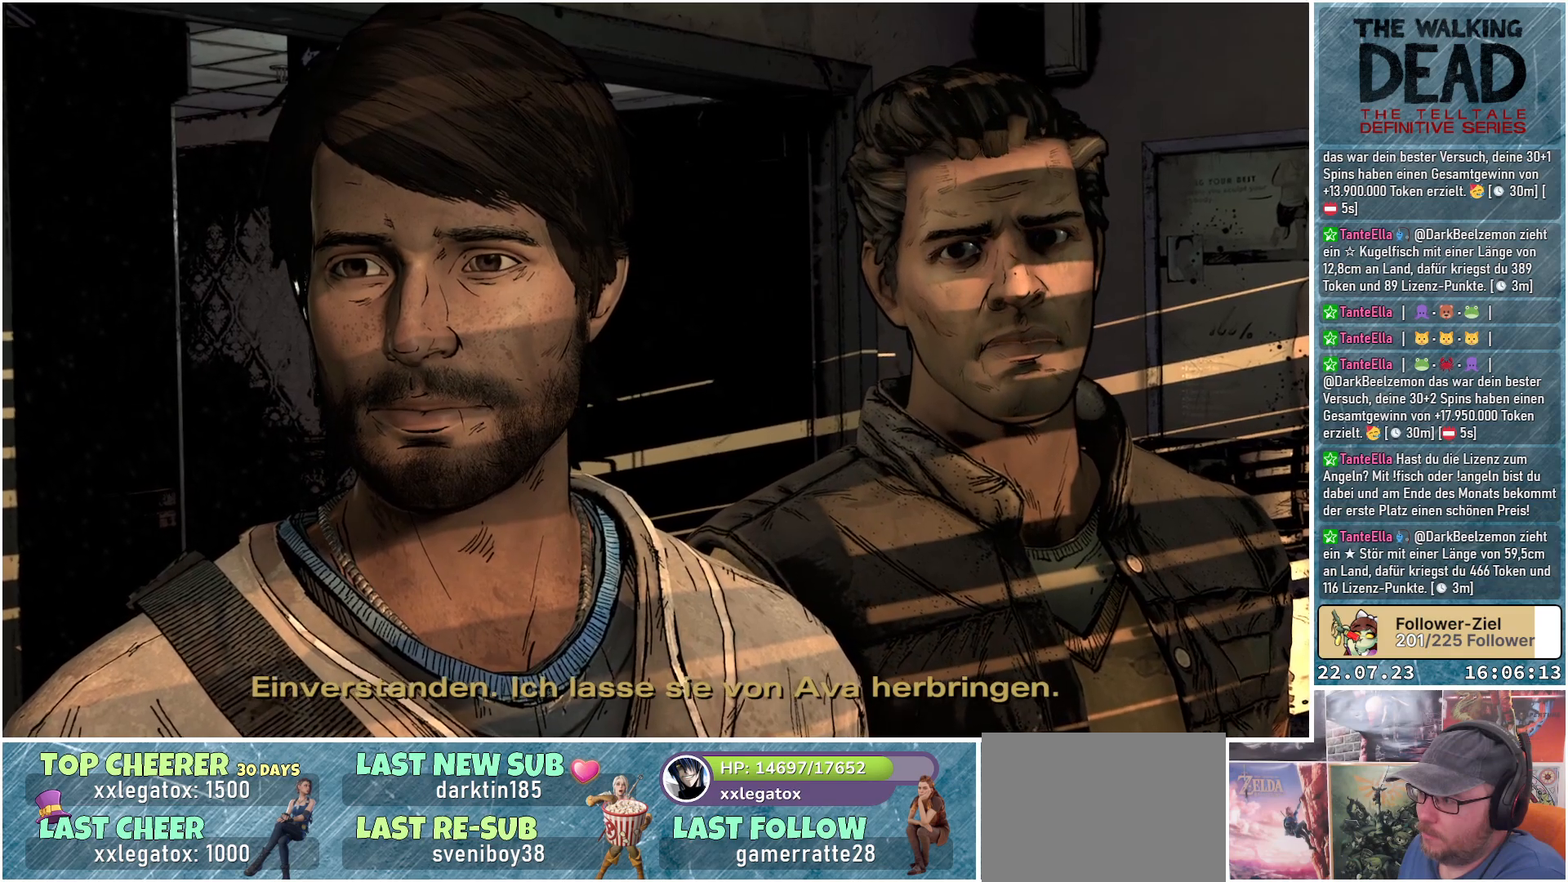
{"buttons": [], "left_stick": "center", "right_stick": "center", "events": []}
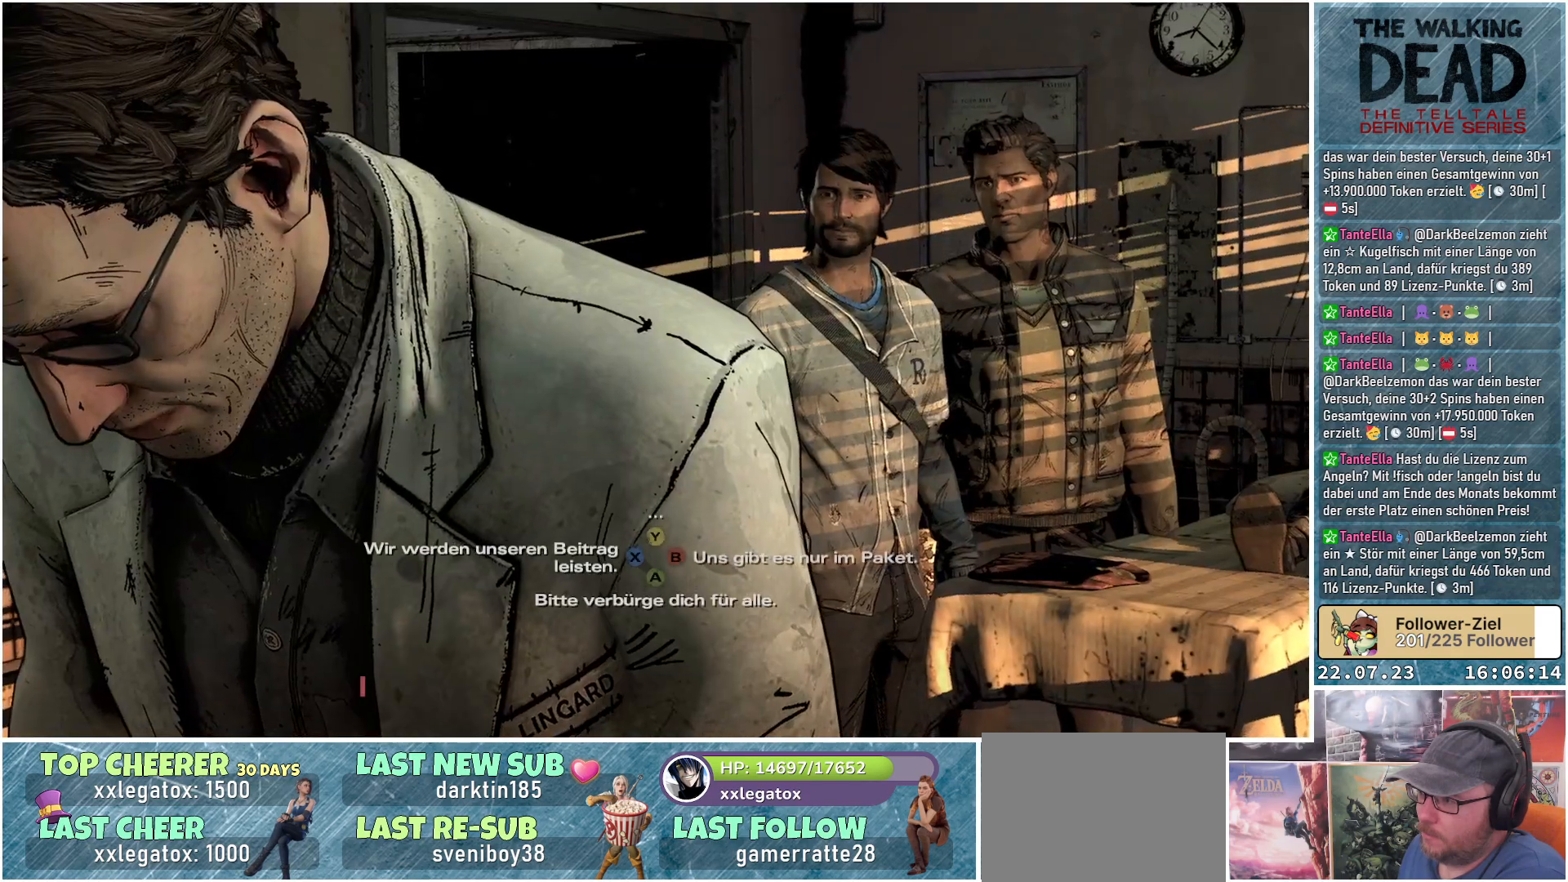
{"buttons": [], "left_stick": "center", "right_stick": "center", "events": []}
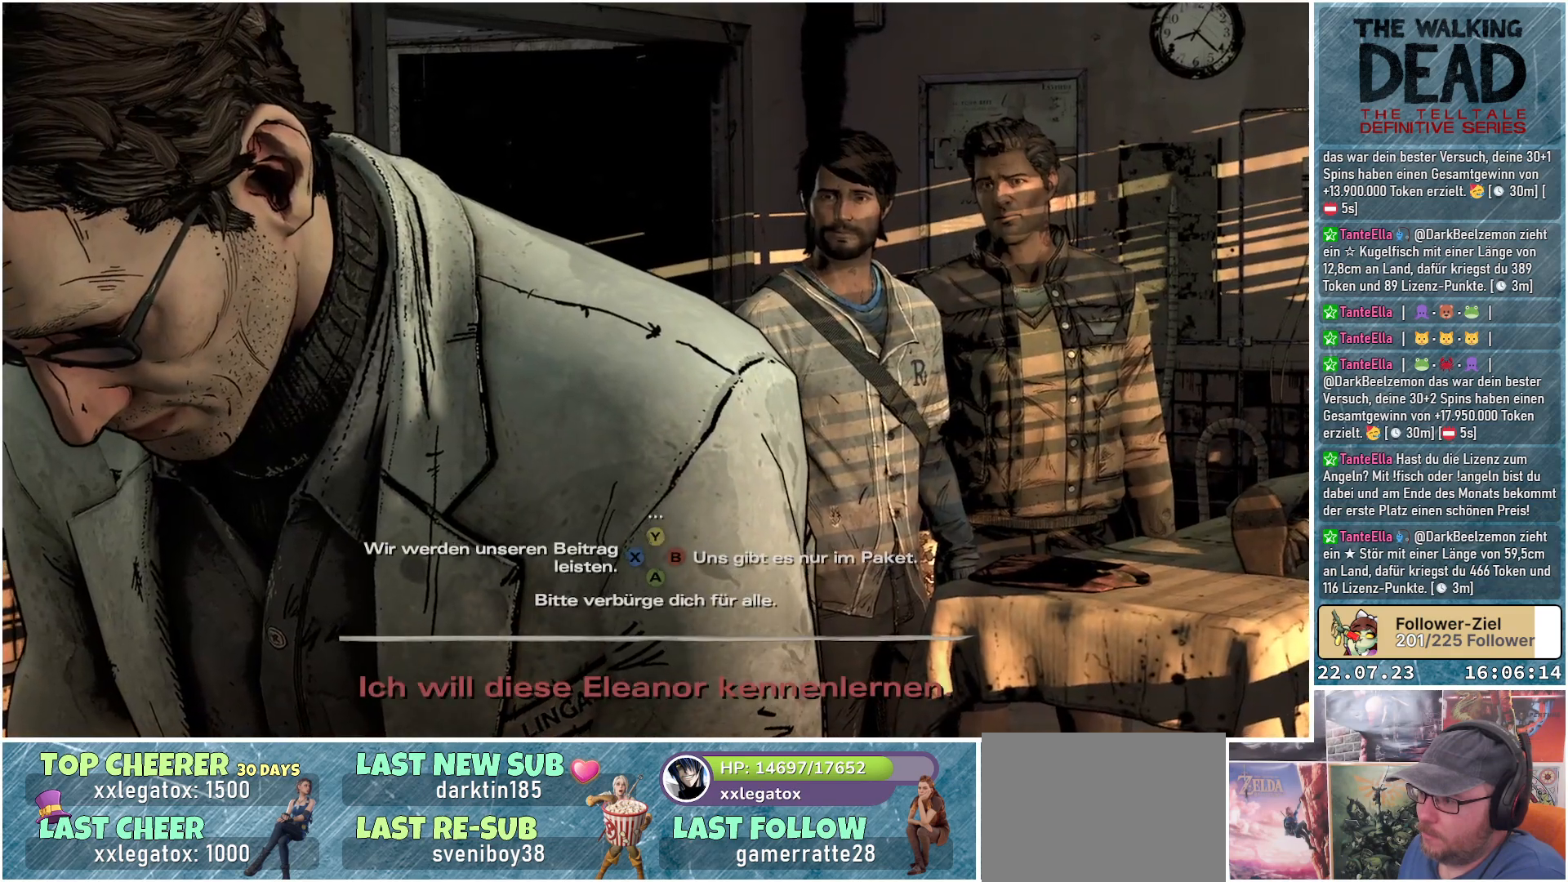
{"buttons": [], "left_stick": "center", "right_stick": "left", "events": [[183, "right_stick", "left"]]}
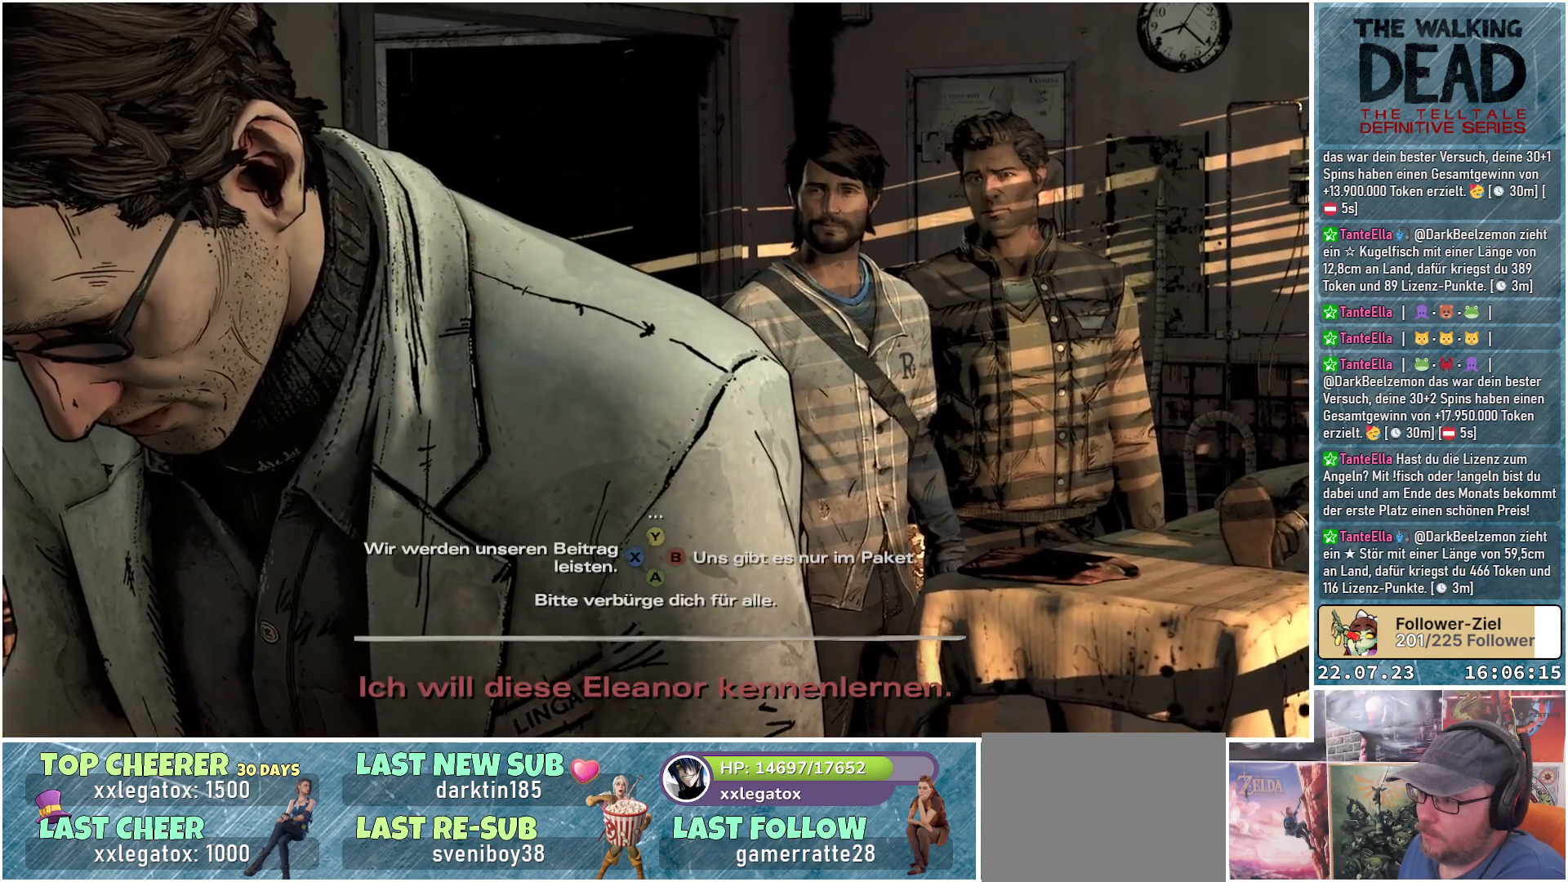
{"buttons": [], "left_stick": "center", "right_stick": "center", "events": [[33, "right_stick", "center"]]}
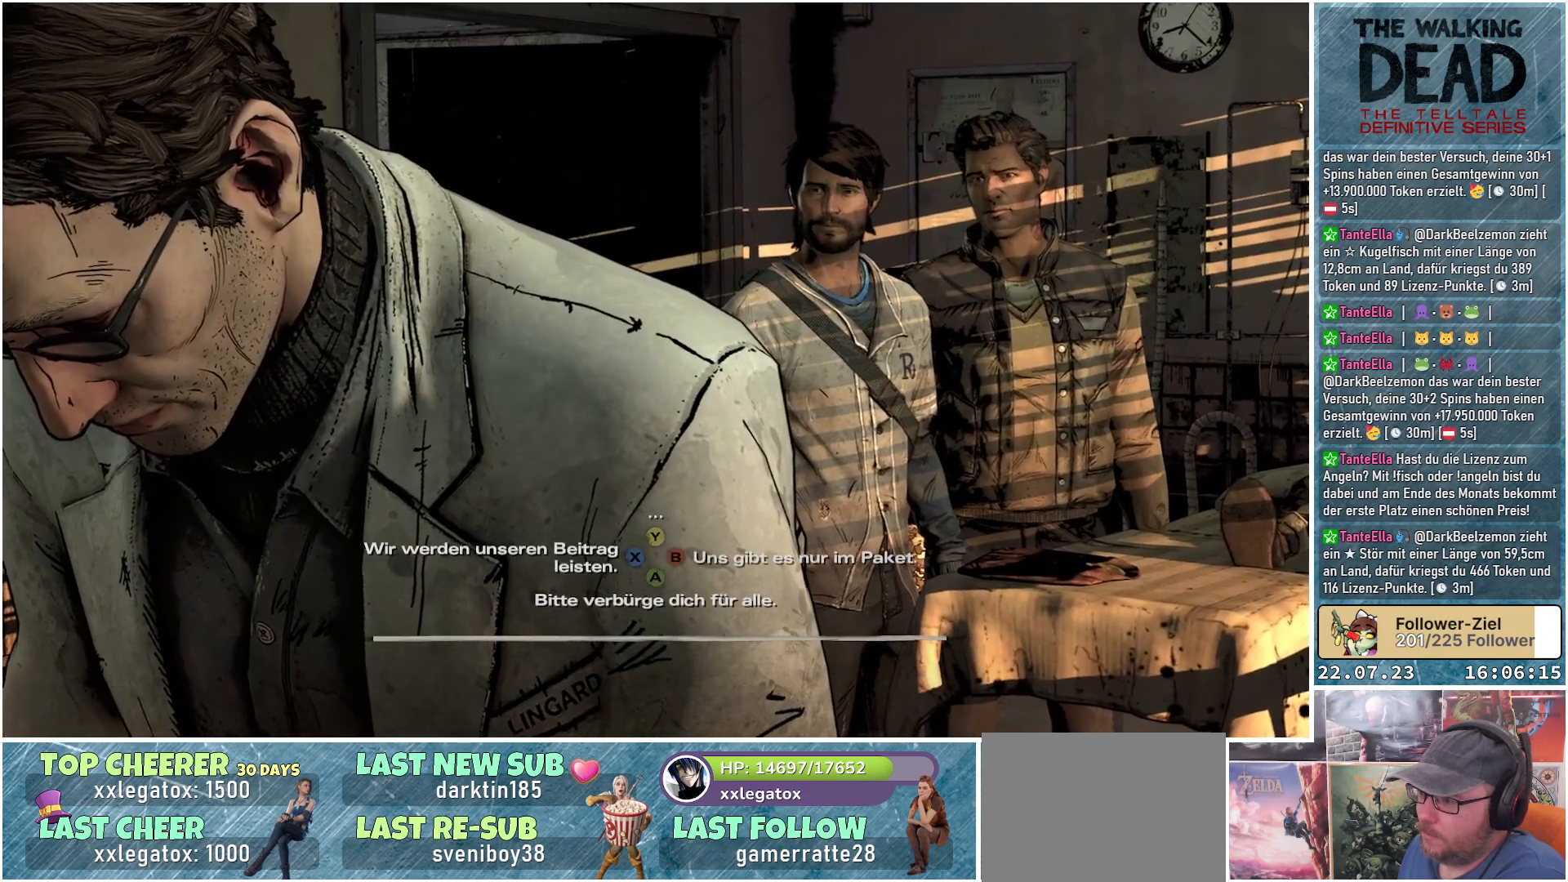
{"buttons": [], "left_stick": "center", "right_stick": "center", "events": [[167, "right_stick", "left"], [417, "right_stick", "center"]]}
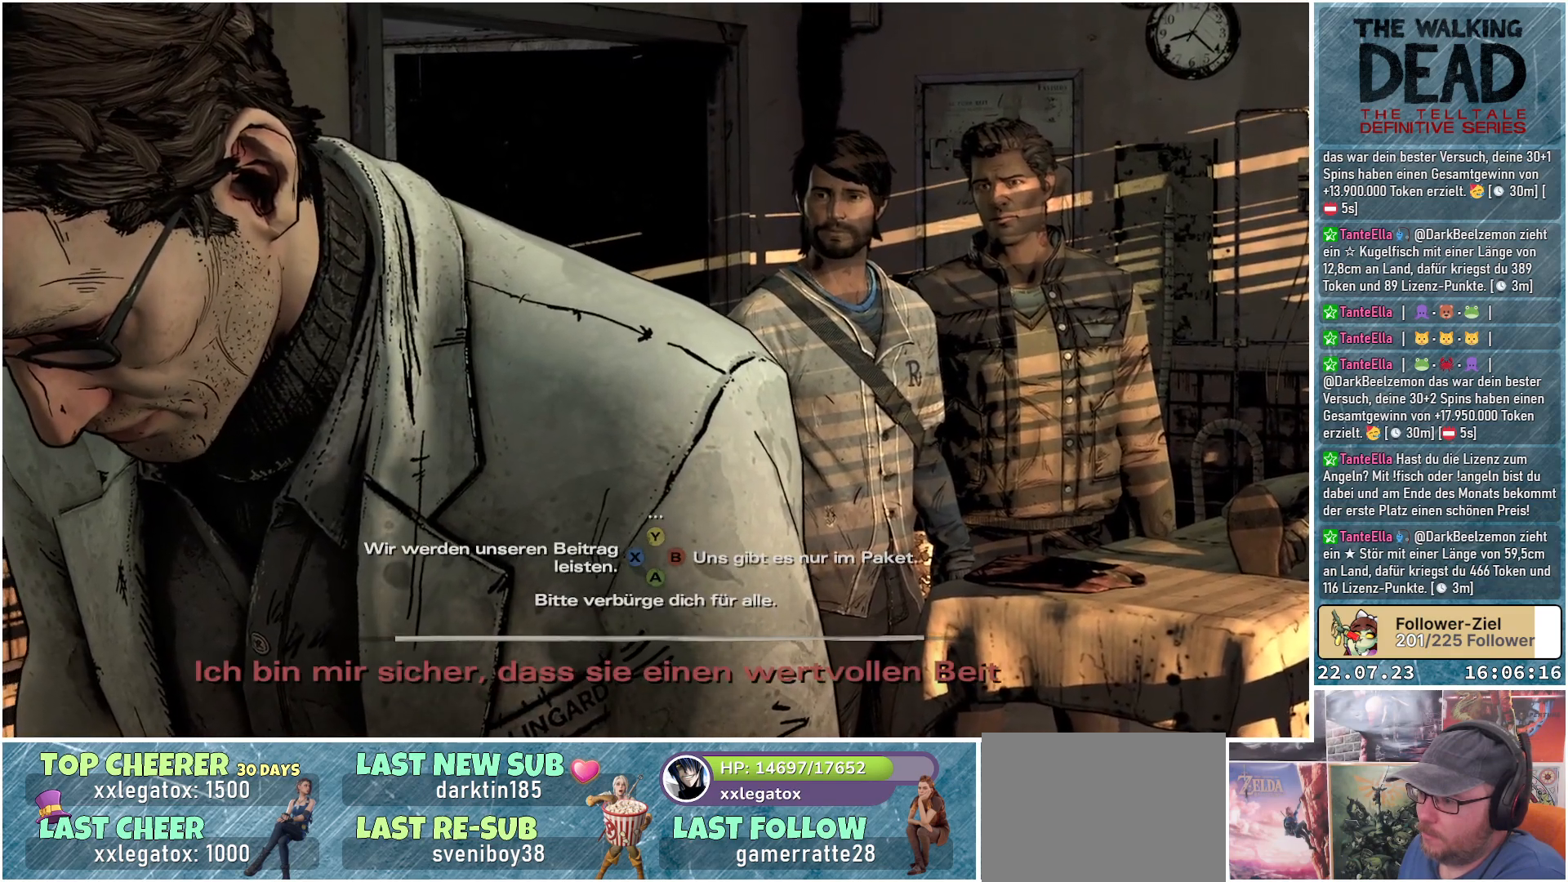
{"buttons": [], "left_stick": "center", "right_stick": "center", "events": [[283, "right_stick", "right"], [483, "right_stick", "center"]]}
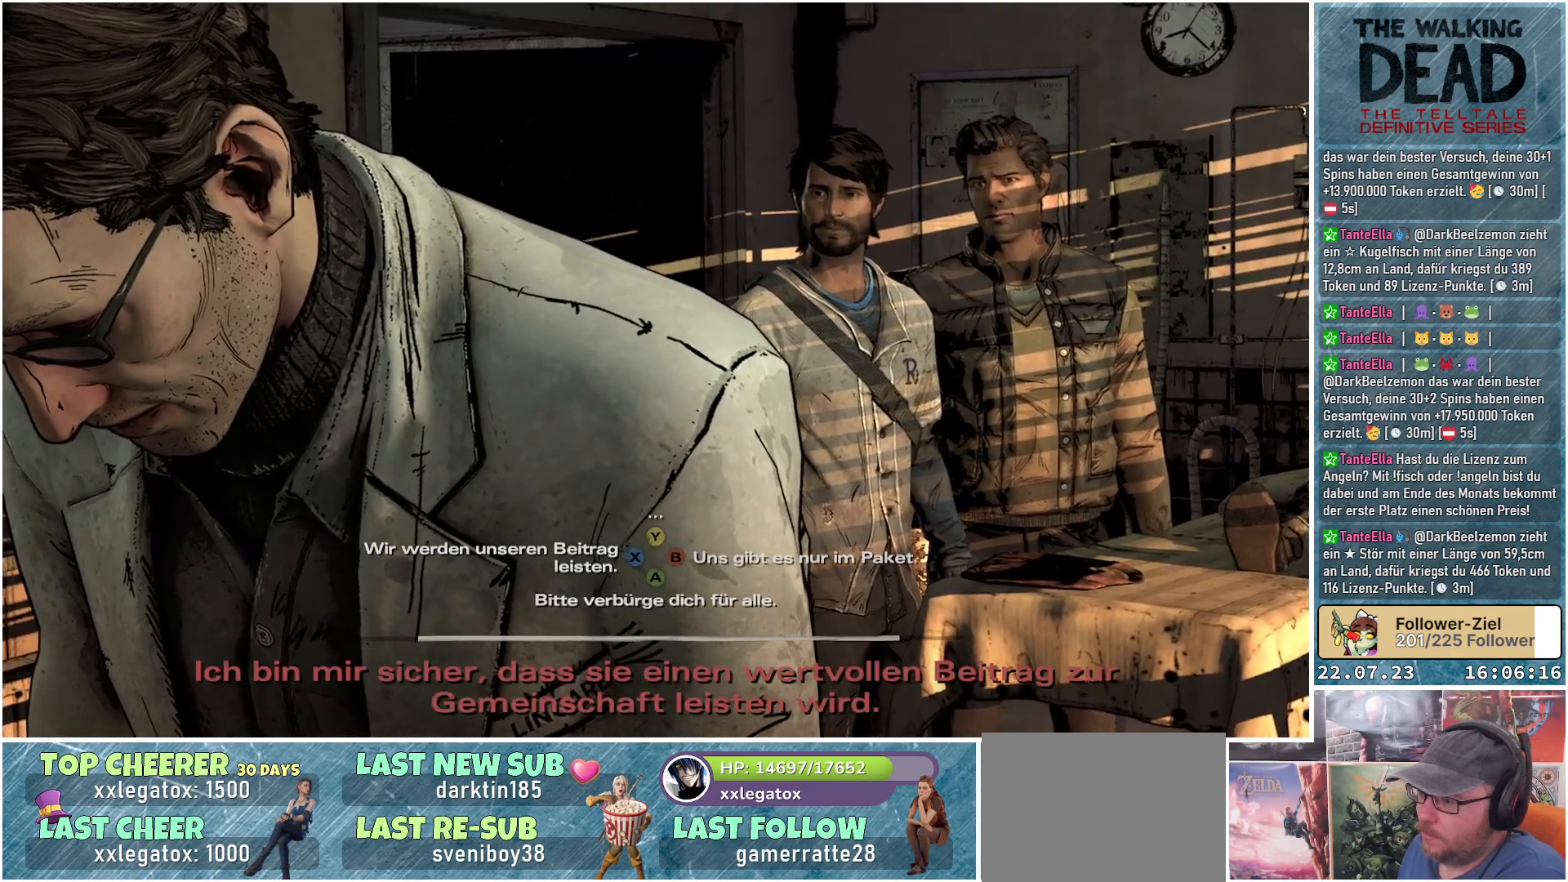
{"buttons": [], "left_stick": "center", "right_stick": "left", "events": [[400, "right_stick", "left"]]}
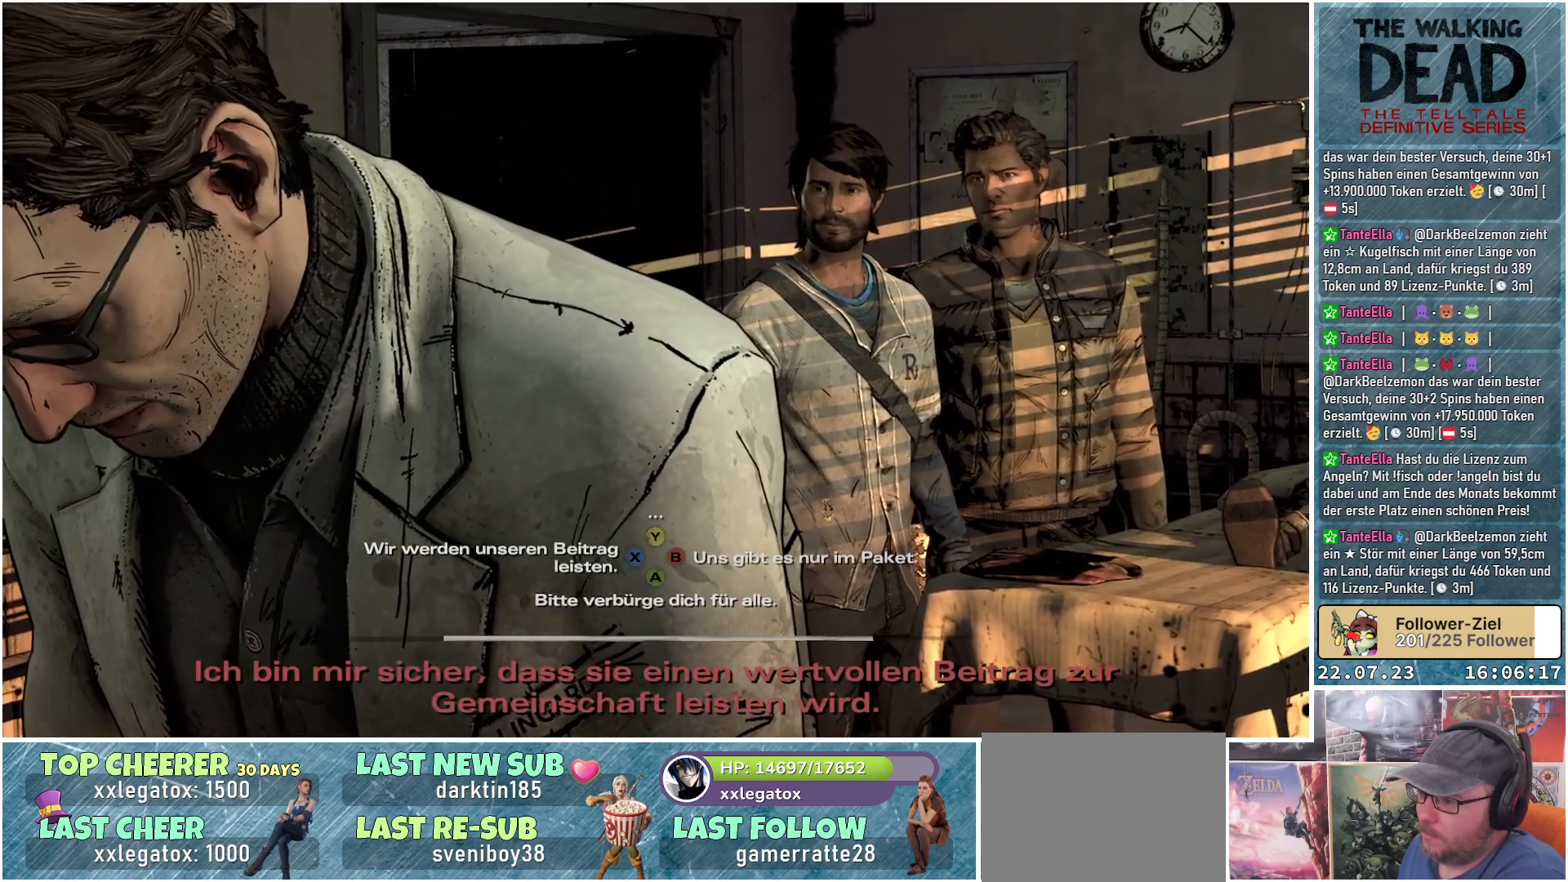
{"buttons": [], "left_stick": "center", "right_stick": "center", "events": [[133, "right_stick", "center"]]}
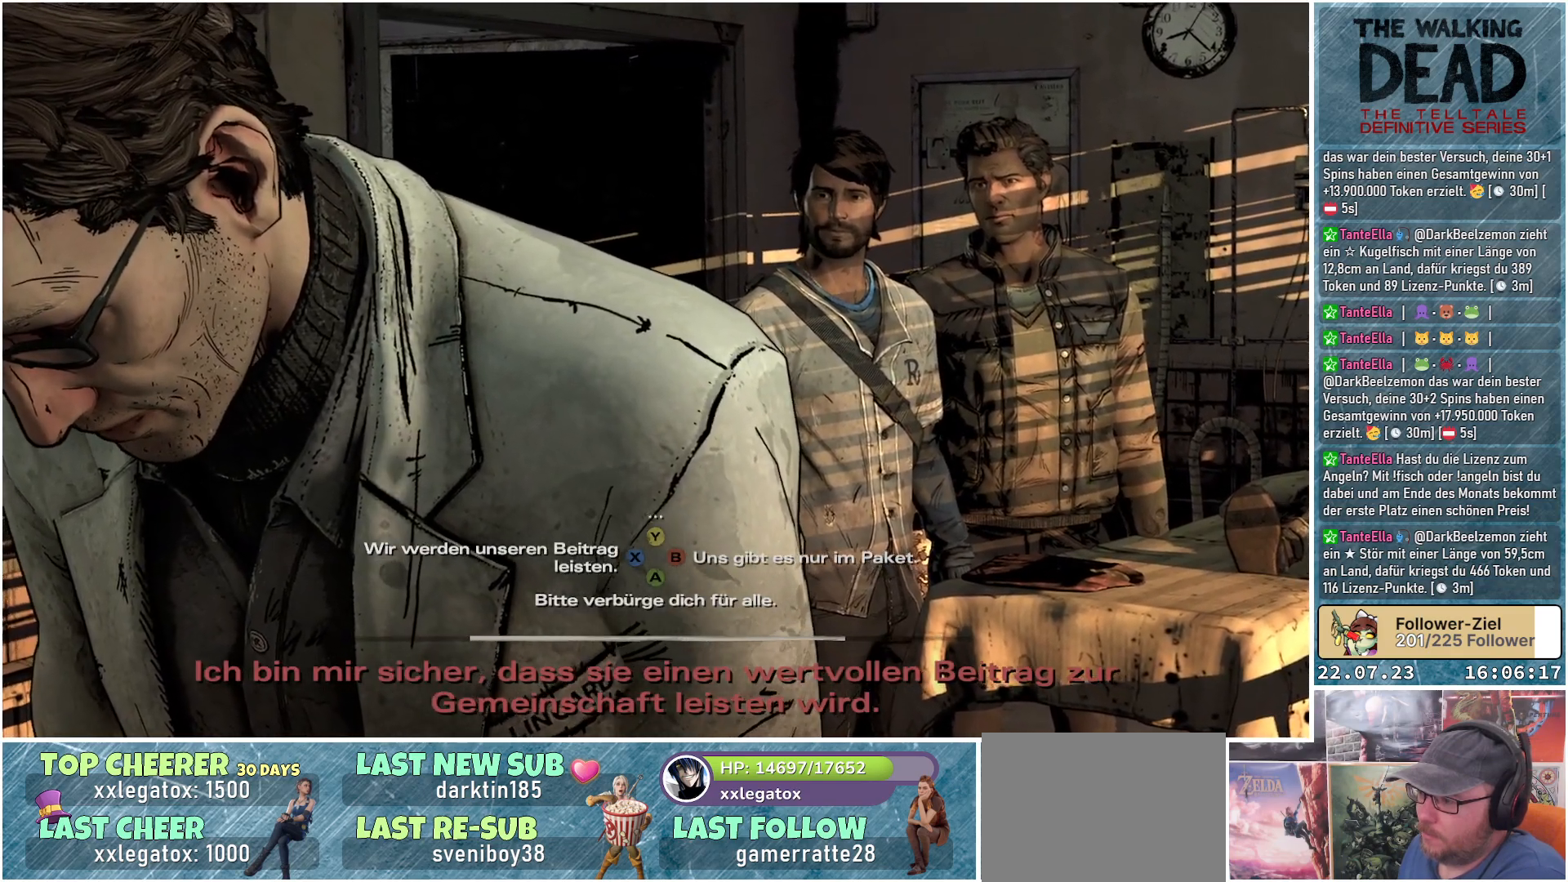
{"buttons": [], "left_stick": "center", "right_stick": "center", "events": [[100, "right_stick", "right"], [300, "right_stick", "center"]]}
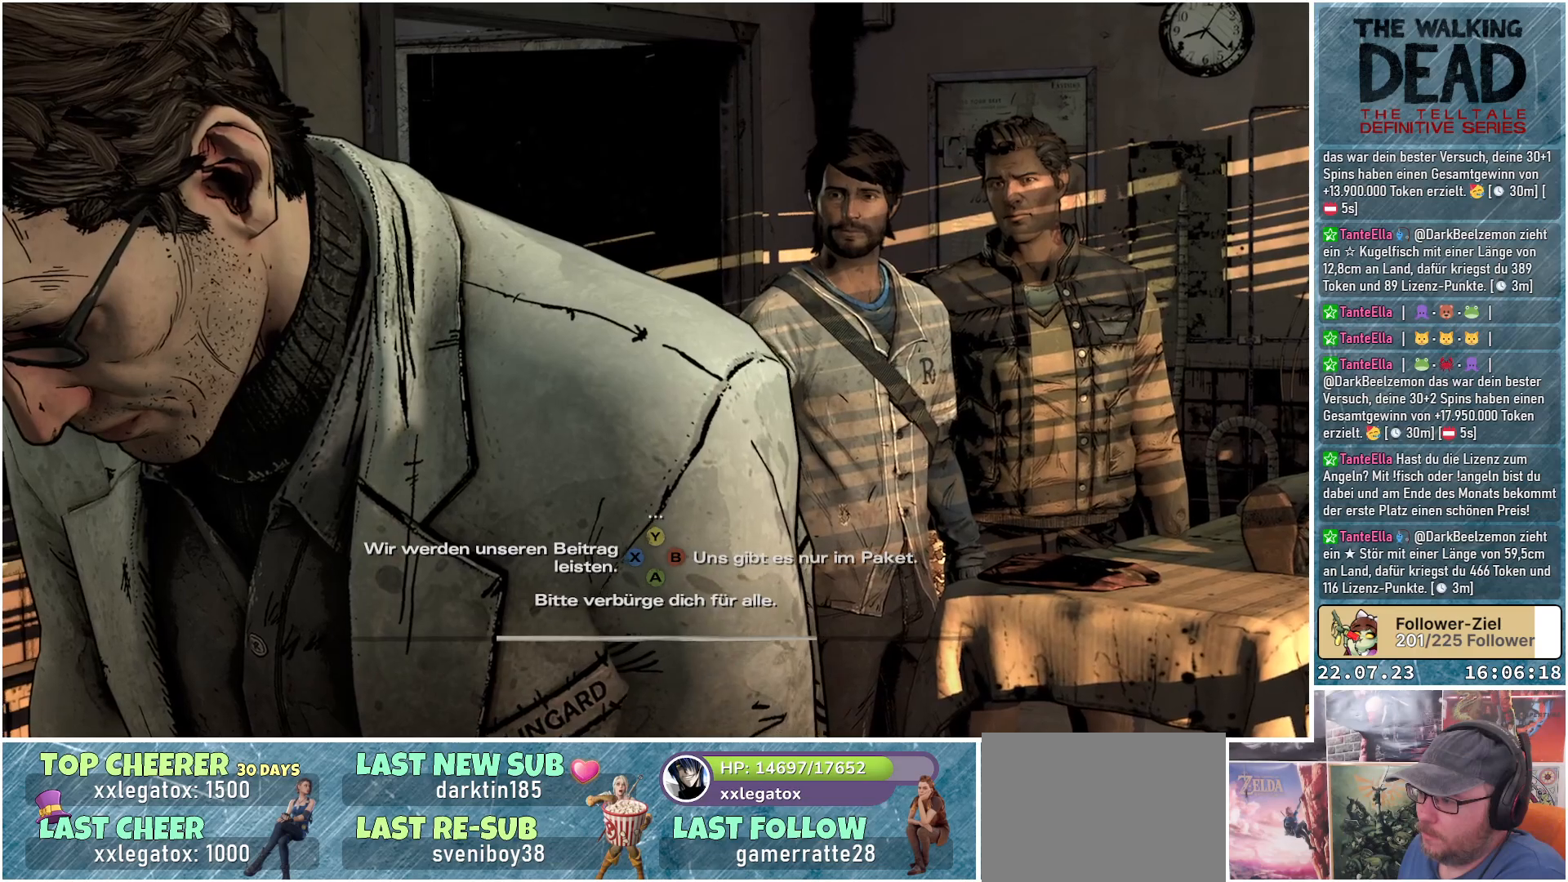
{"buttons": [], "left_stick": "center", "right_stick": "left", "events": [[383, "right_stick", "left"]]}
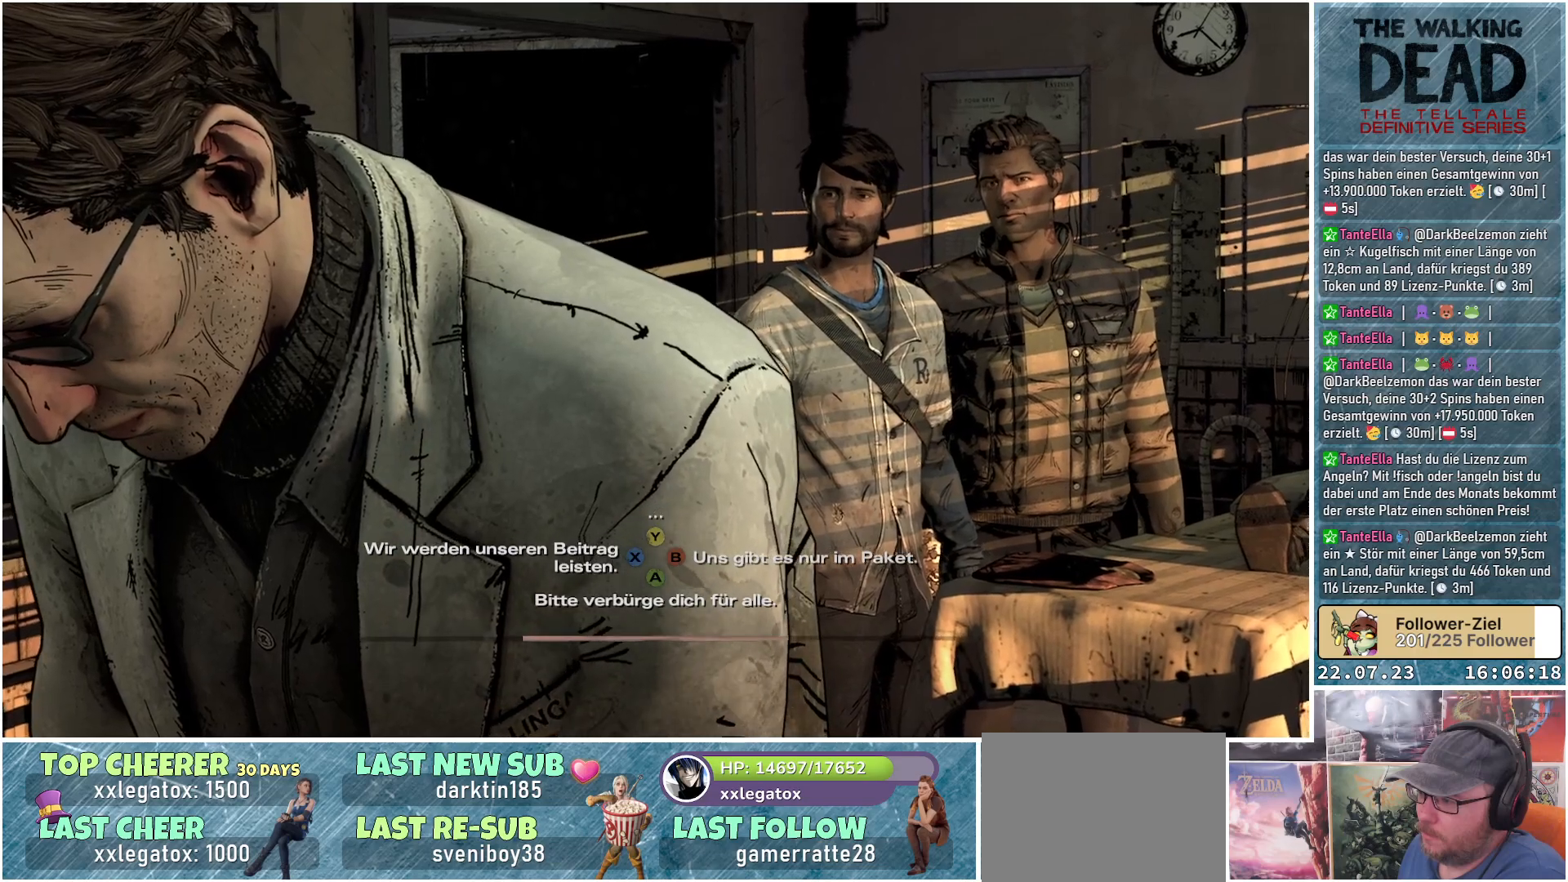
{"buttons": [], "left_stick": "center", "right_stick": "center", "events": [[117, "right_stick", "center"]]}
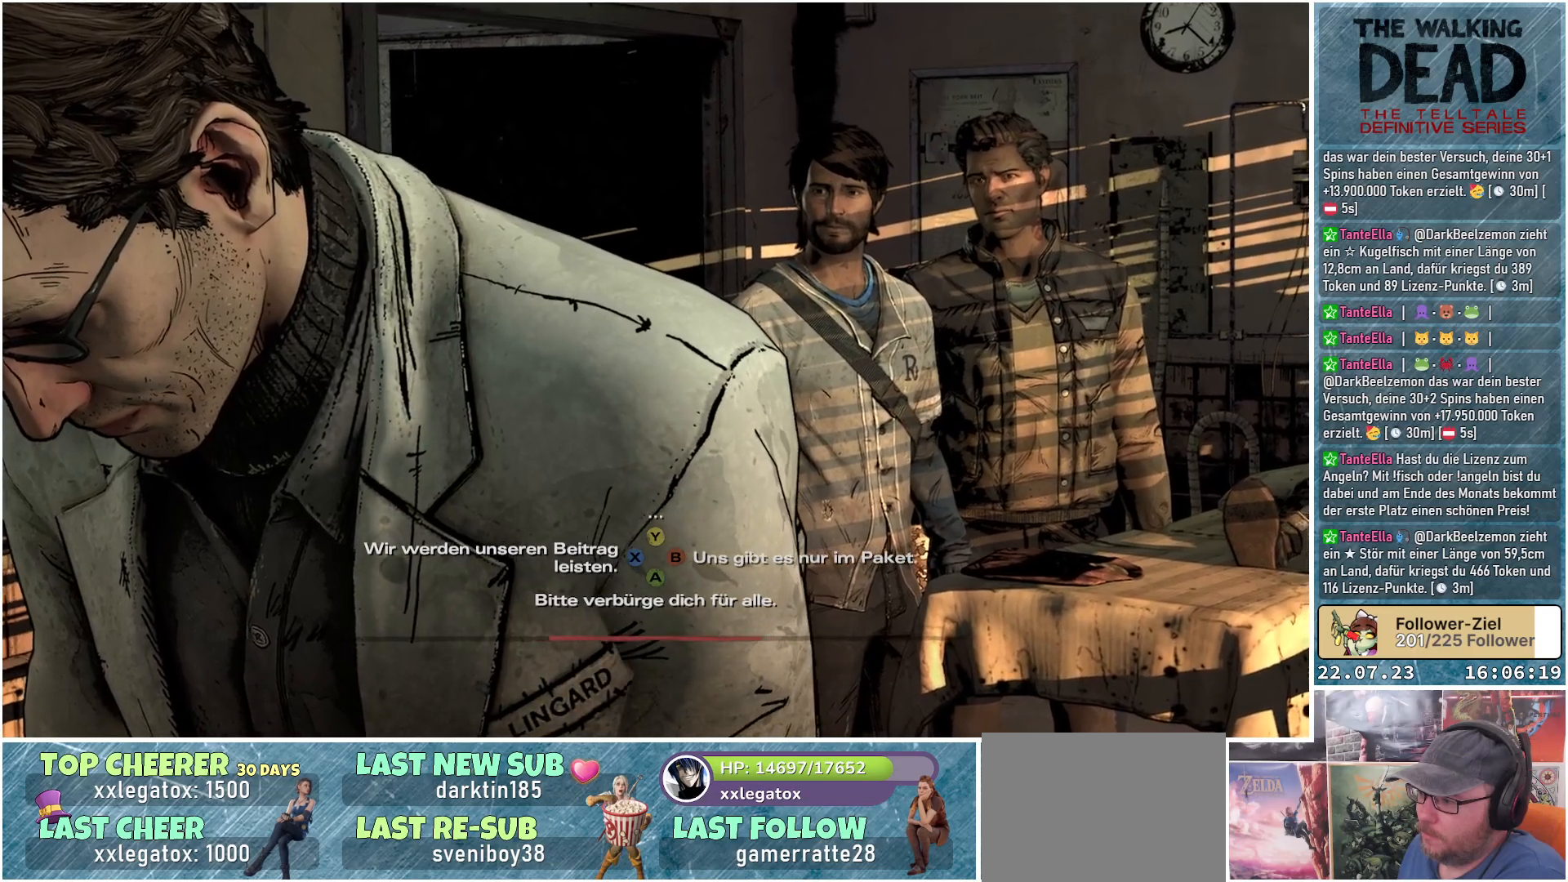
{"buttons": [], "left_stick": "center", "right_stick": "center", "events": []}
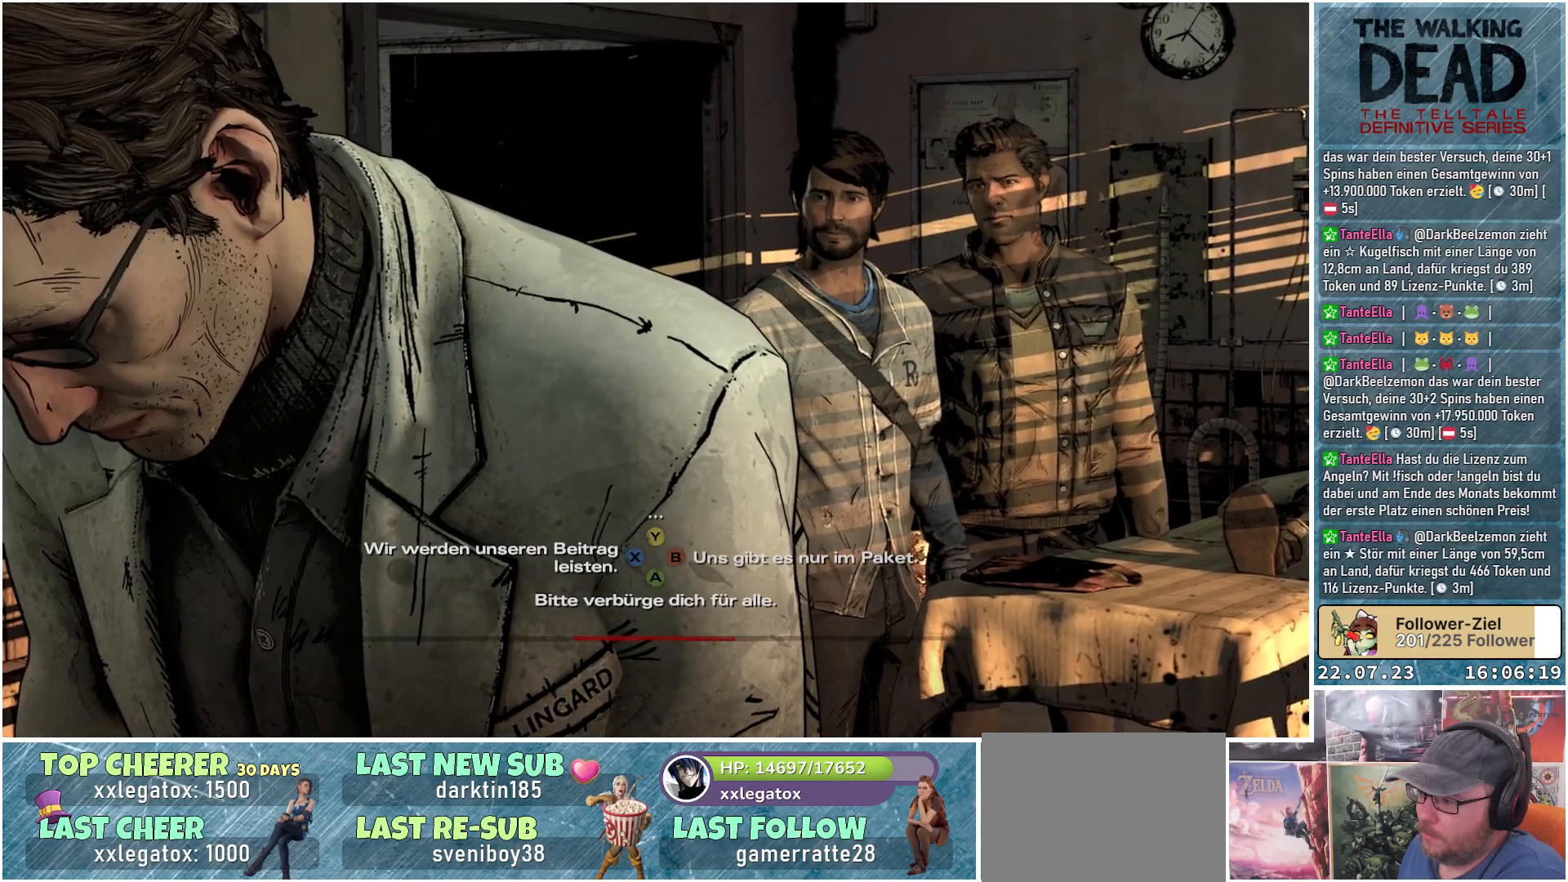
{"buttons": [], "left_stick": "center", "right_stick": "center", "events": [[100, "right_stick", "right"], [300, "right_stick", "center"]]}
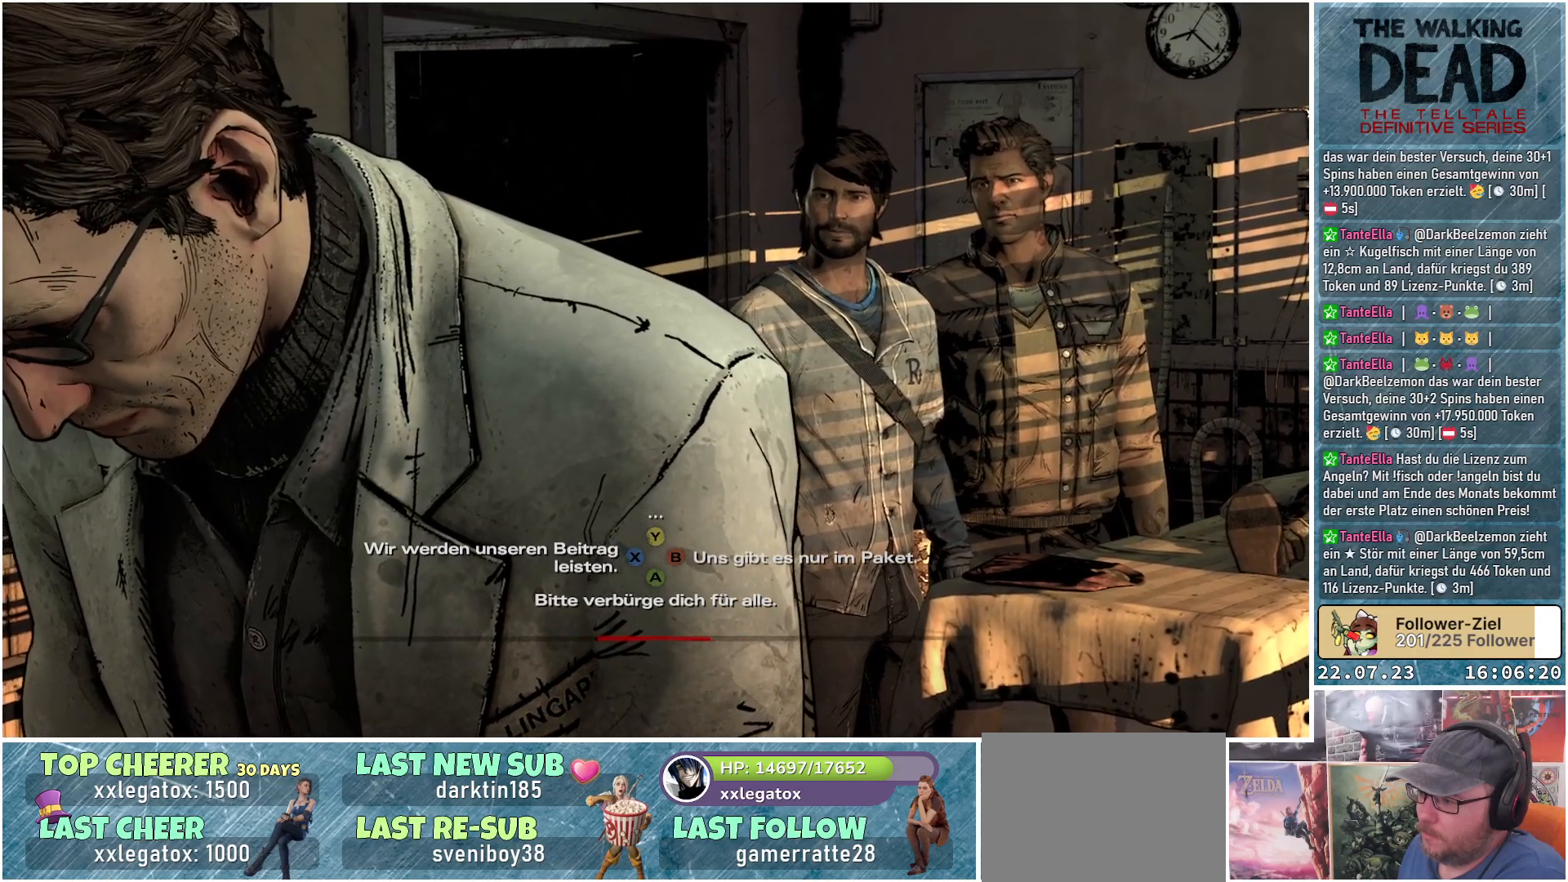
{"buttons": [], "left_stick": "center", "right_stick": "center", "events": [[300, "right_stick", "right"], [483, "right_stick", "center"]]}
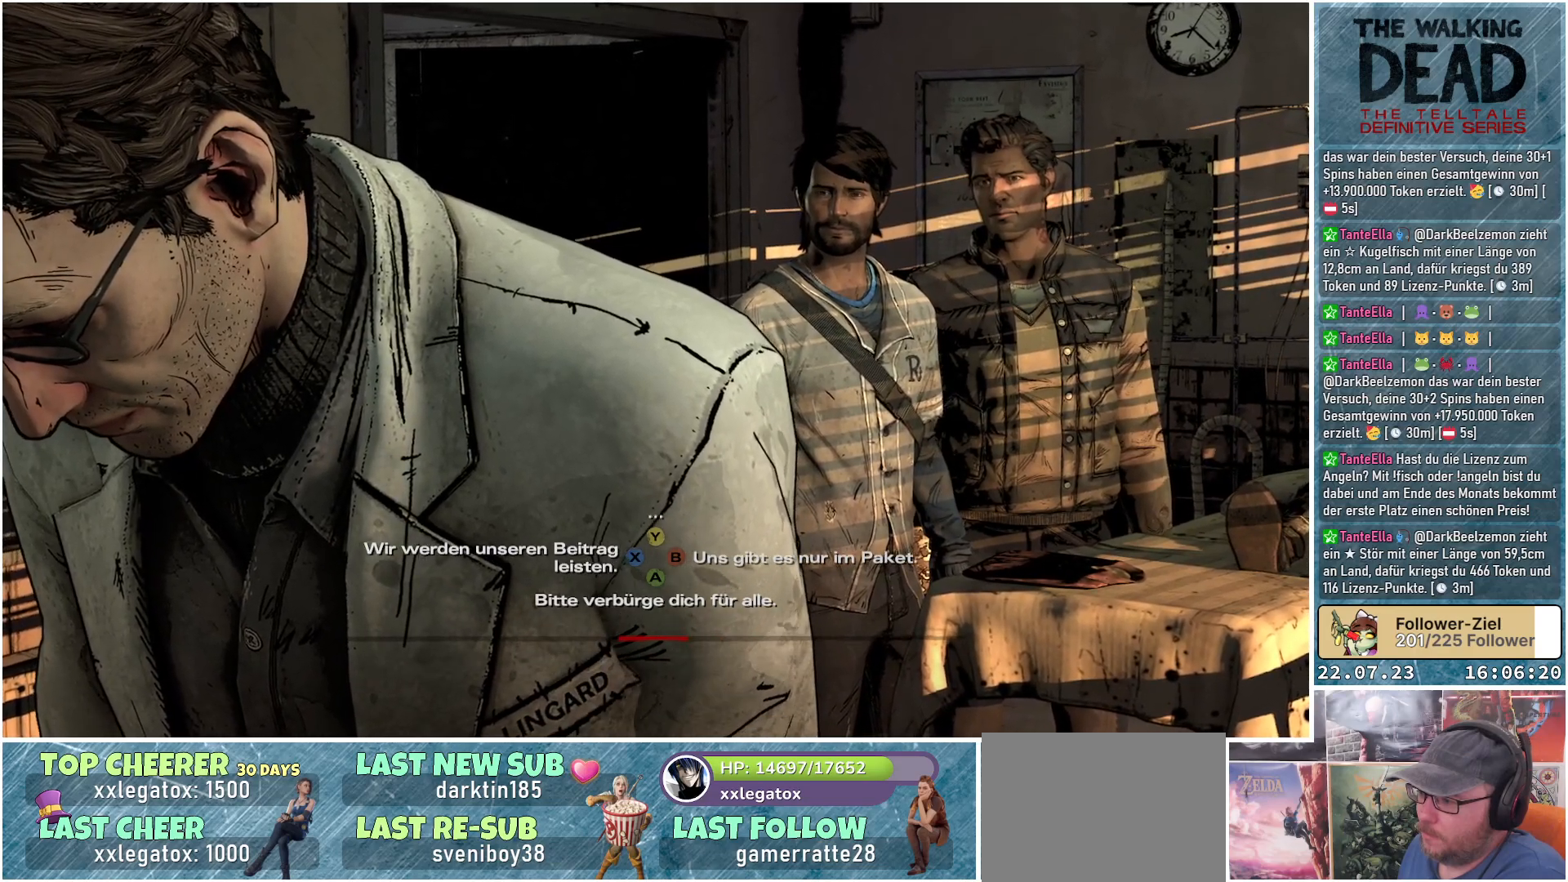
{"buttons": [], "left_stick": "center", "right_stick": "center", "events": []}
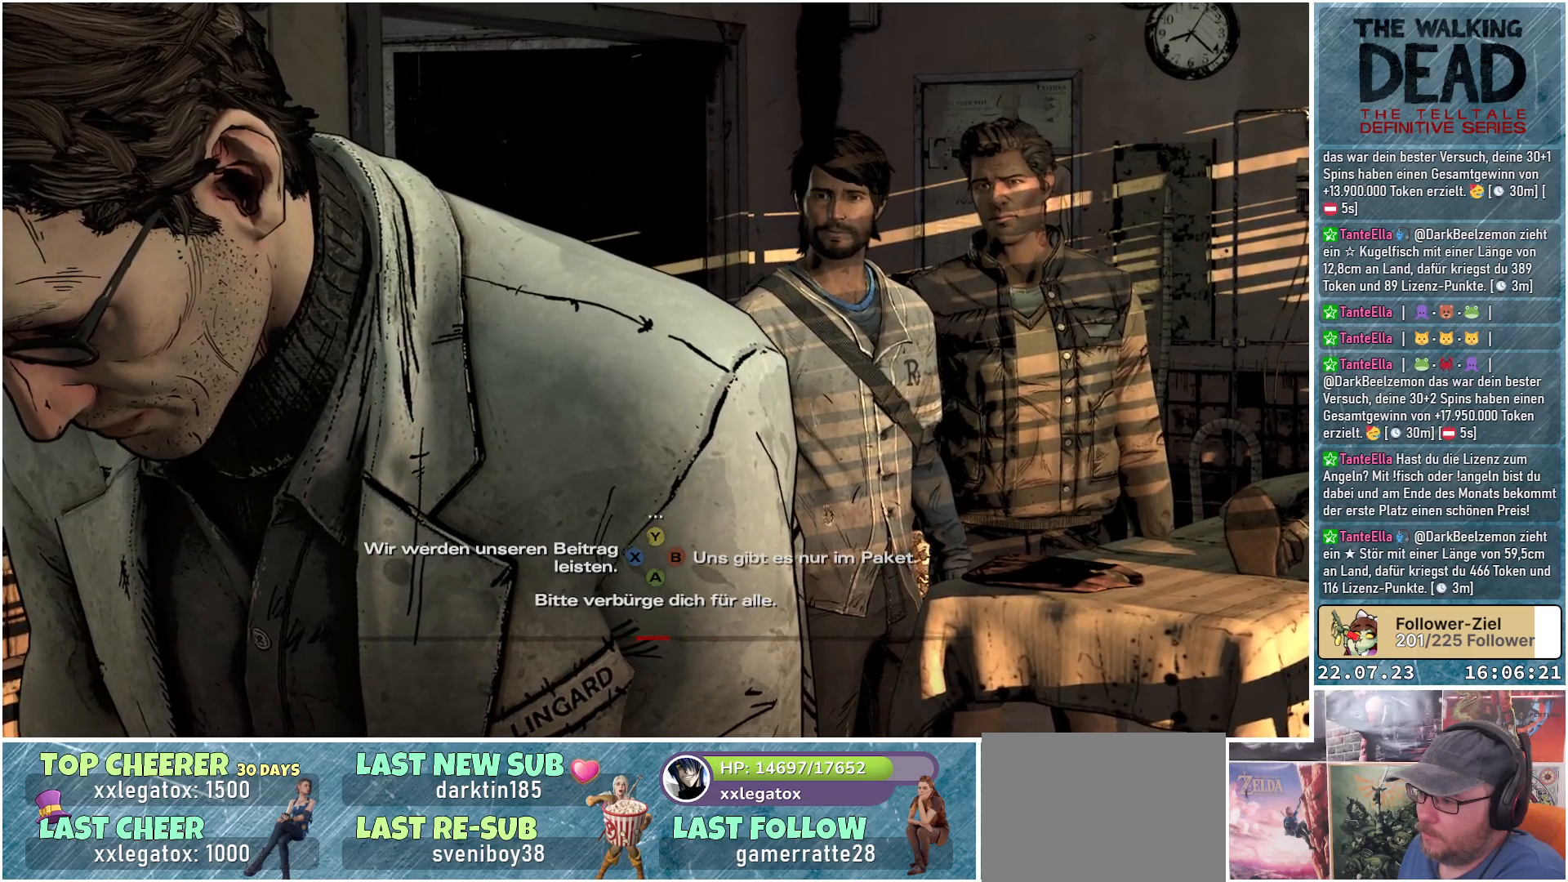
{"buttons": [], "left_stick": "center", "right_stick": "center", "events": [[17, "B", "down"], [133, "B", "up"]]}